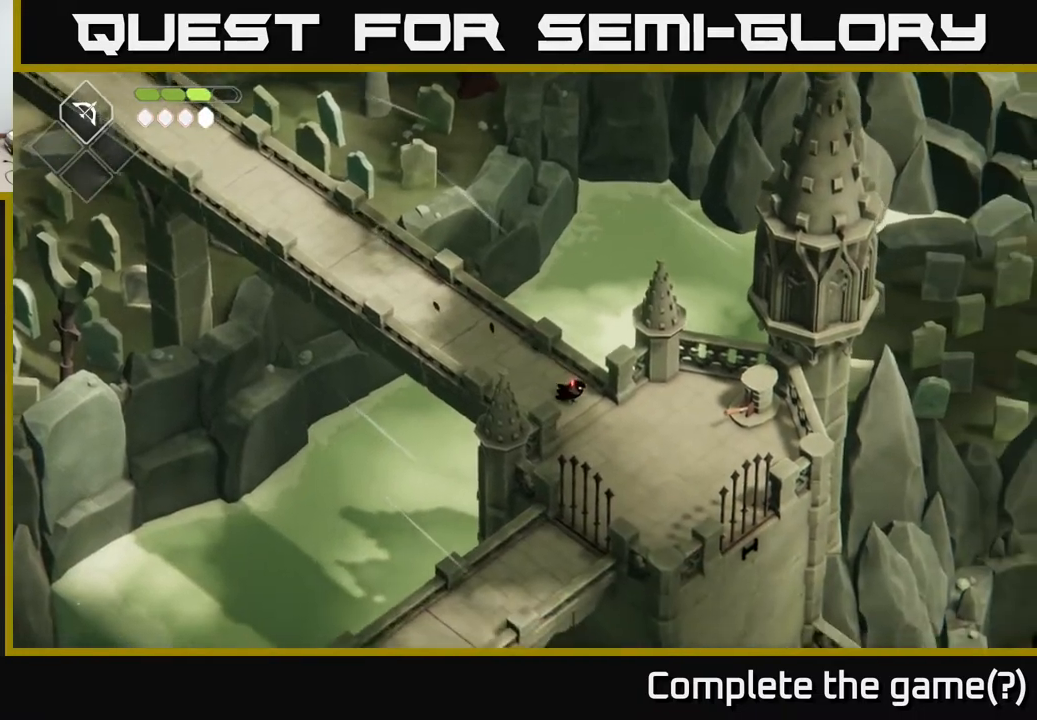
Gameplay with a controller (Xbox layout); each line is a JSON object with the inputs held at the frame after it. "events" lists button and stick changes between this image and that frame as [ms after this image, input, new state], when the widget could be followed in between.
{"buttons": [], "left_stick": "right", "right_stick": "center", "events": [[367, "left_stick", "right"]]}
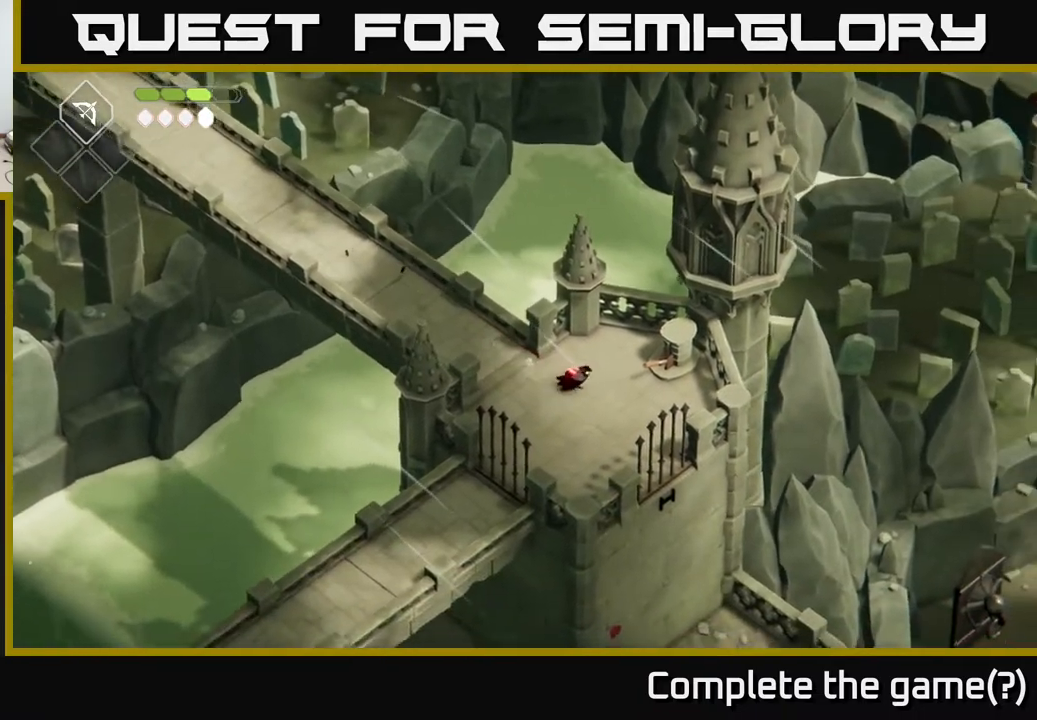
{"buttons": [], "left_stick": "center", "right_stick": "center", "events": [[333, "left_stick", "center"]]}
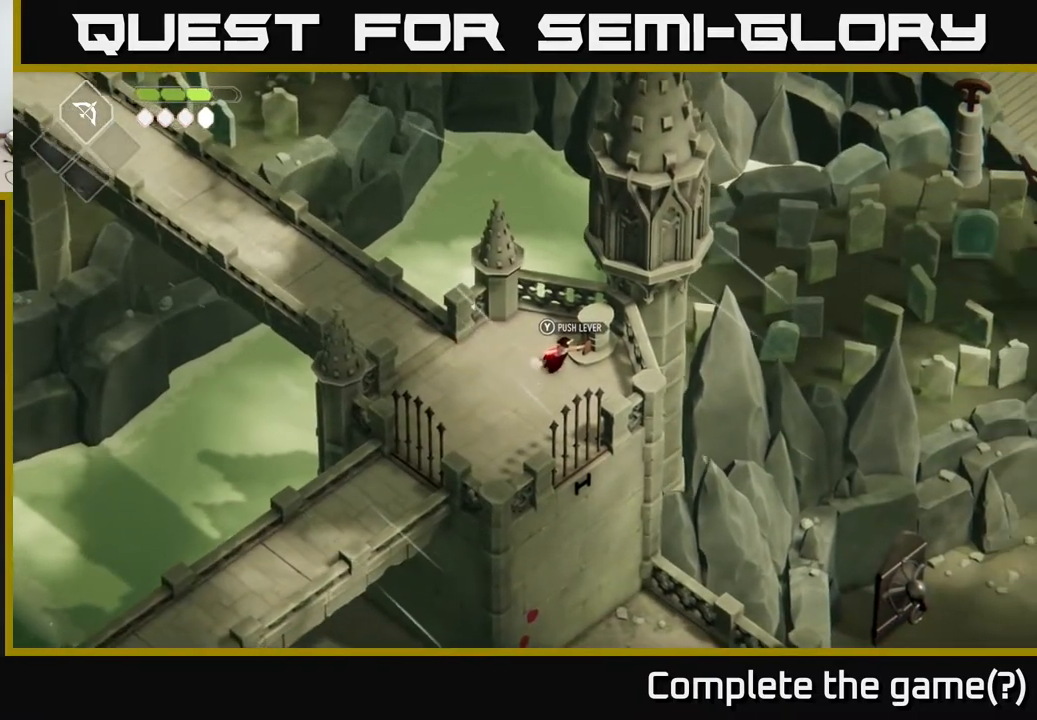
{"buttons": [], "left_stick": "center", "right_stick": "center", "events": [[100, "Y", "down"], [233, "Y", "up"]]}
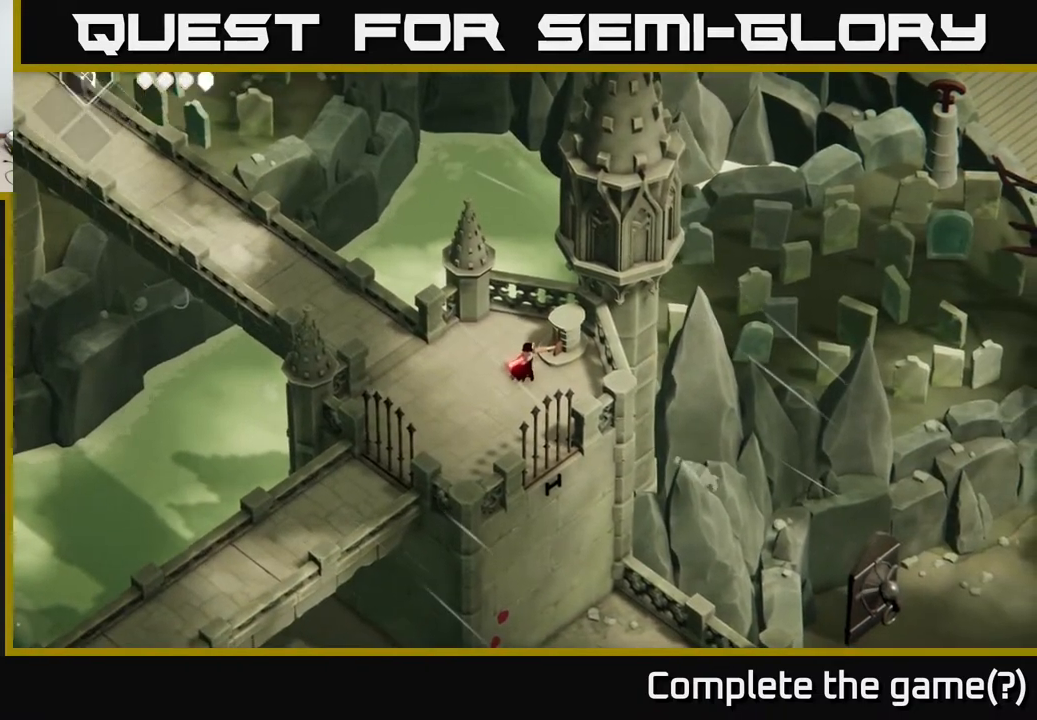
{"buttons": [], "left_stick": "center", "right_stick": "center", "events": []}
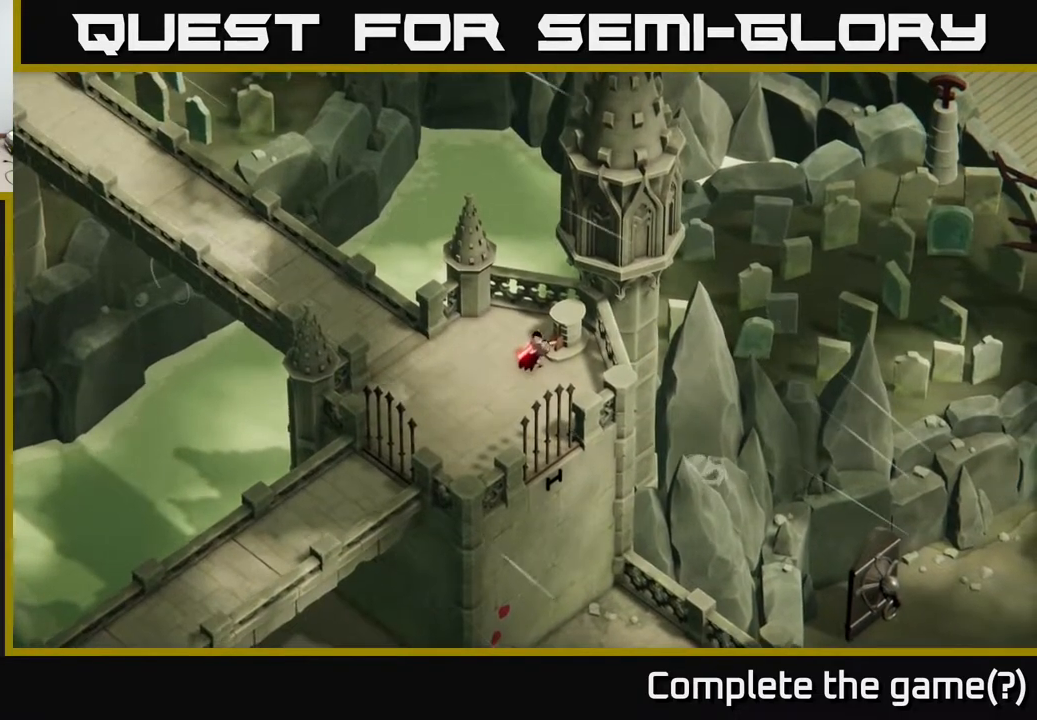
{"buttons": [], "left_stick": "center", "right_stick": "center", "events": []}
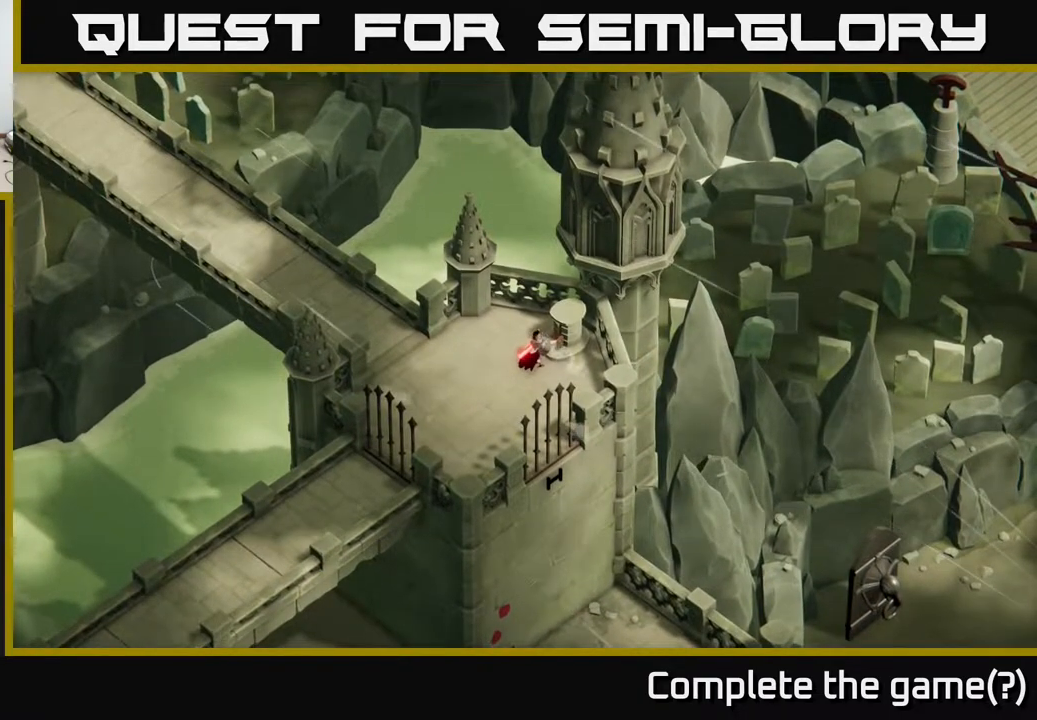
{"buttons": [], "left_stick": "center", "right_stick": "center", "events": []}
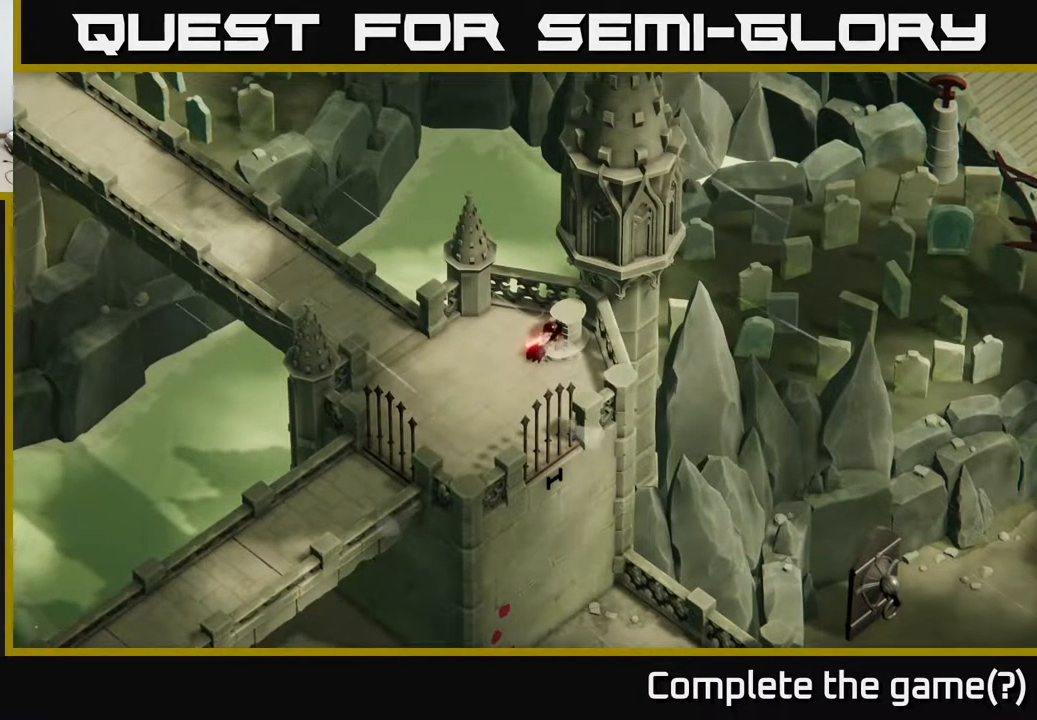
{"buttons": [], "left_stick": "center", "right_stick": "center", "events": []}
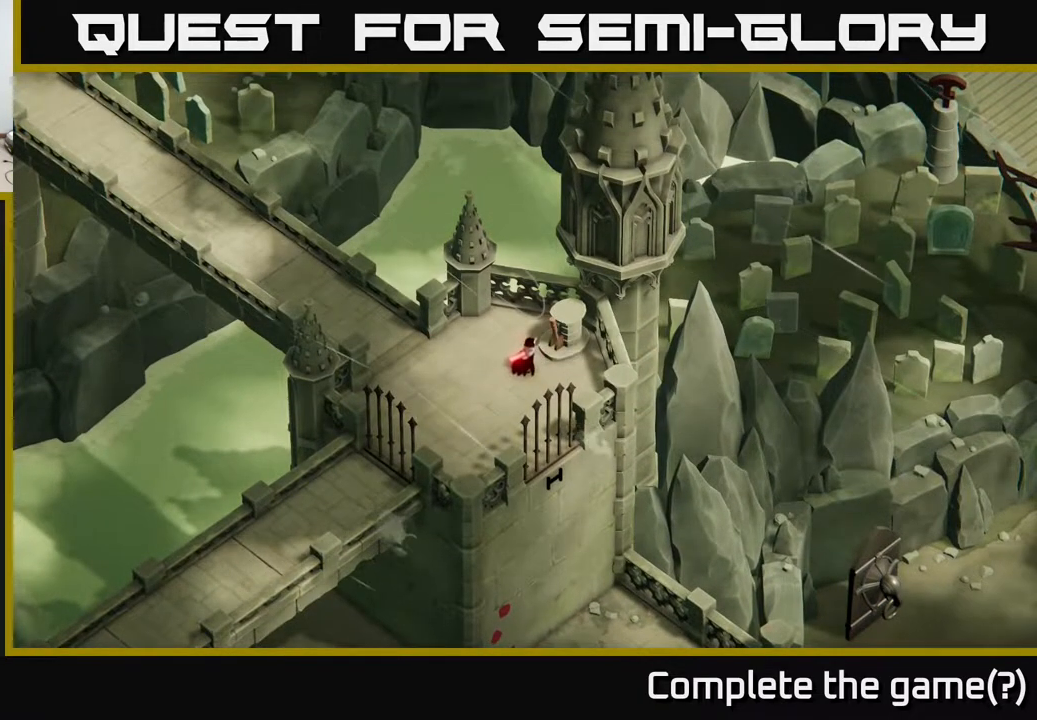
{"buttons": [], "left_stick": "center", "right_stick": "center", "events": []}
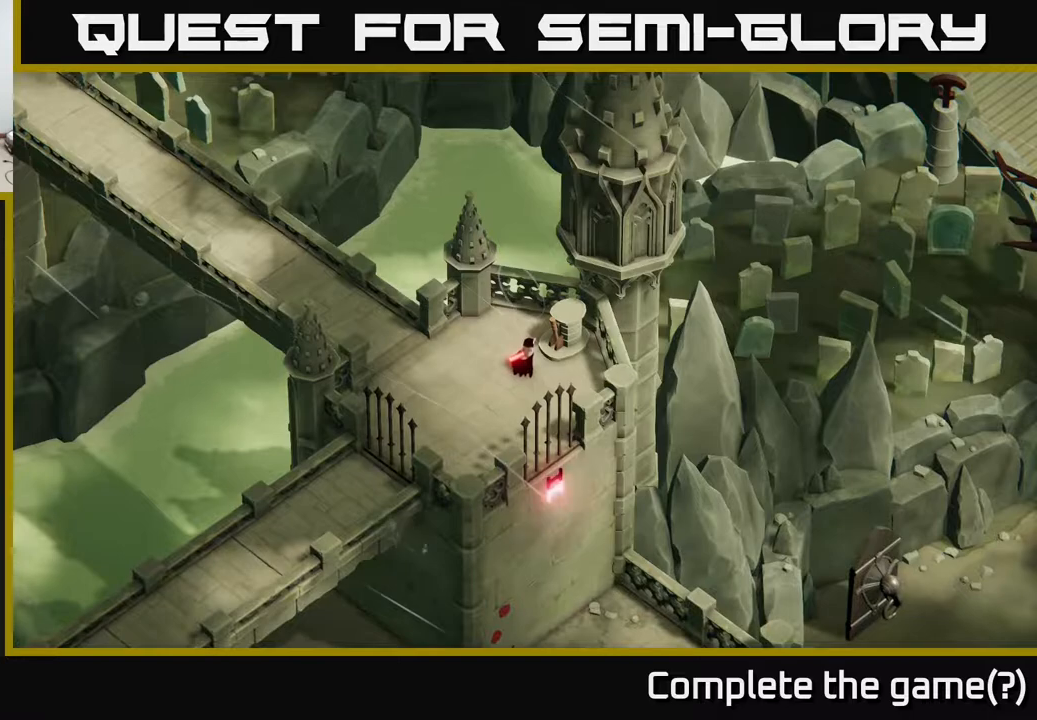
{"buttons": [], "left_stick": "center", "right_stick": "center", "events": []}
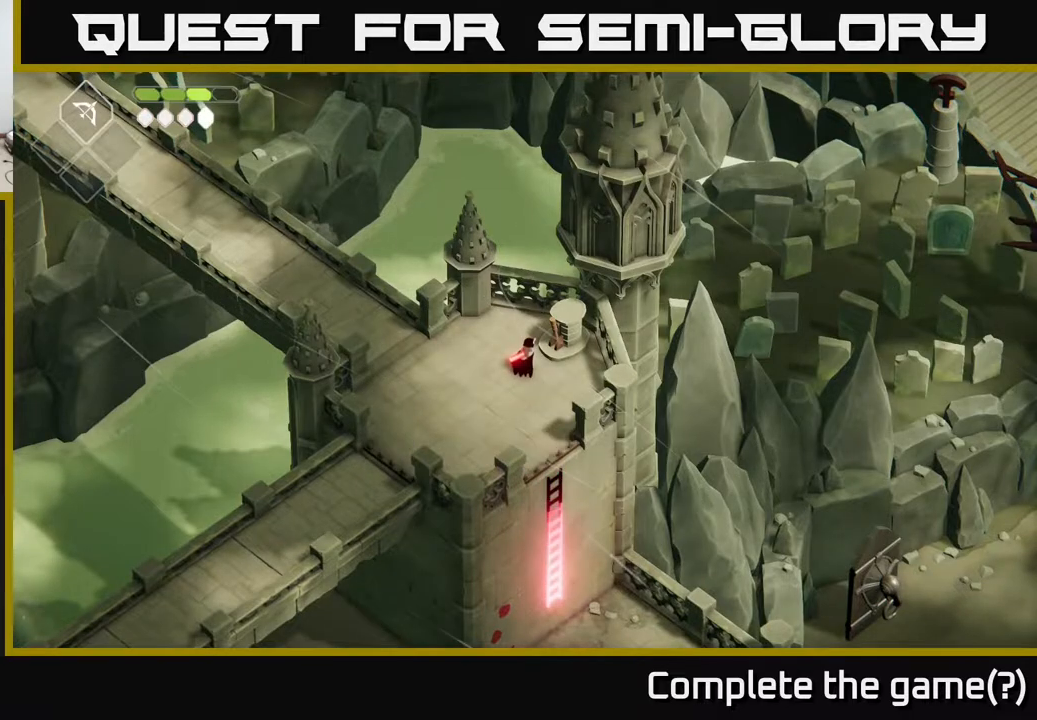
{"buttons": [], "left_stick": "down-left", "right_stick": "down", "events": [[300, "right_stick", "down"], [317, "left_stick", "down"], [483, "left_stick", "down-left"]]}
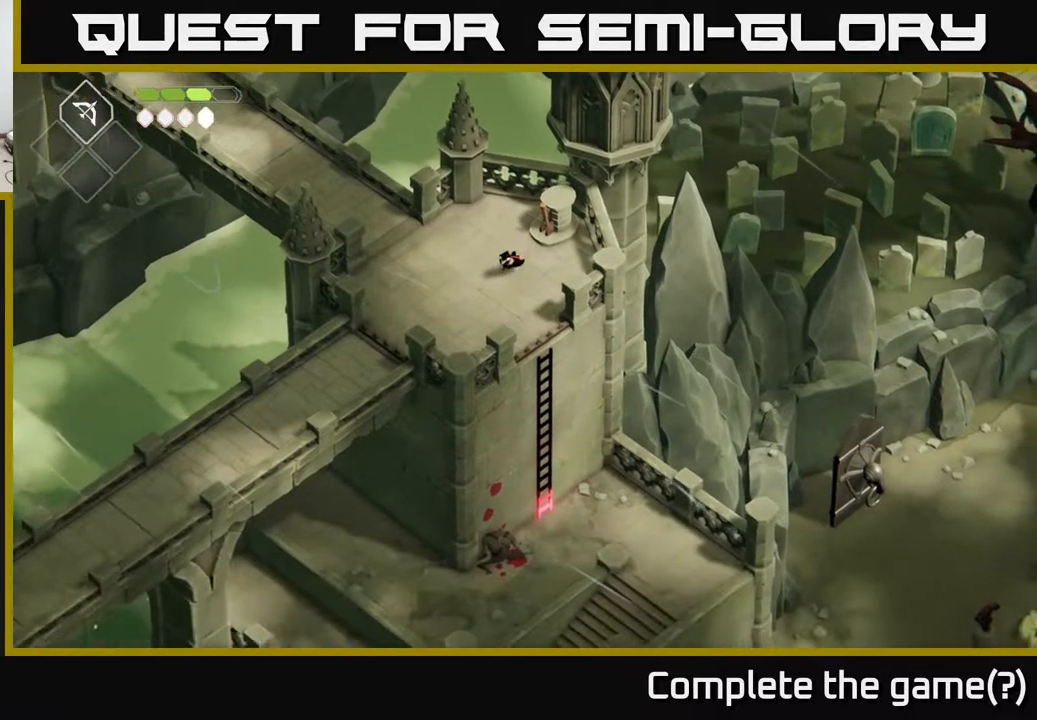
{"buttons": [], "left_stick": "down", "right_stick": "down", "events": [[200, "left_stick", "down"]]}
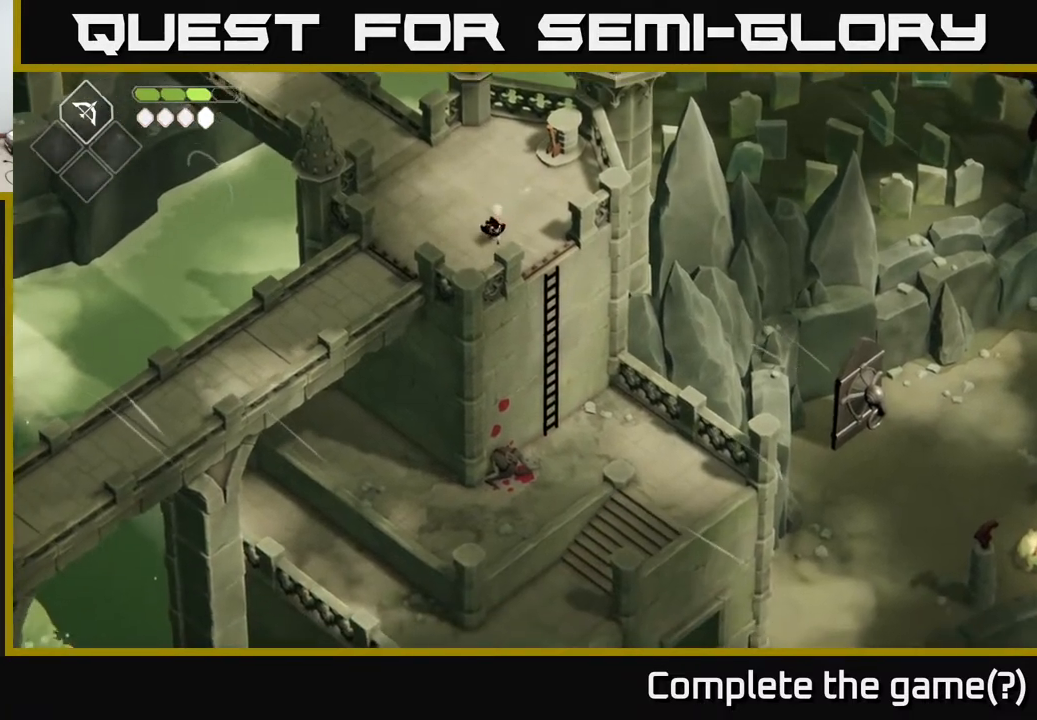
{"buttons": [], "left_stick": "center", "right_stick": "down-right", "events": [[17, "left_stick", "down-right"], [117, "left_stick", "center"], [167, "right_stick", "down-right"]]}
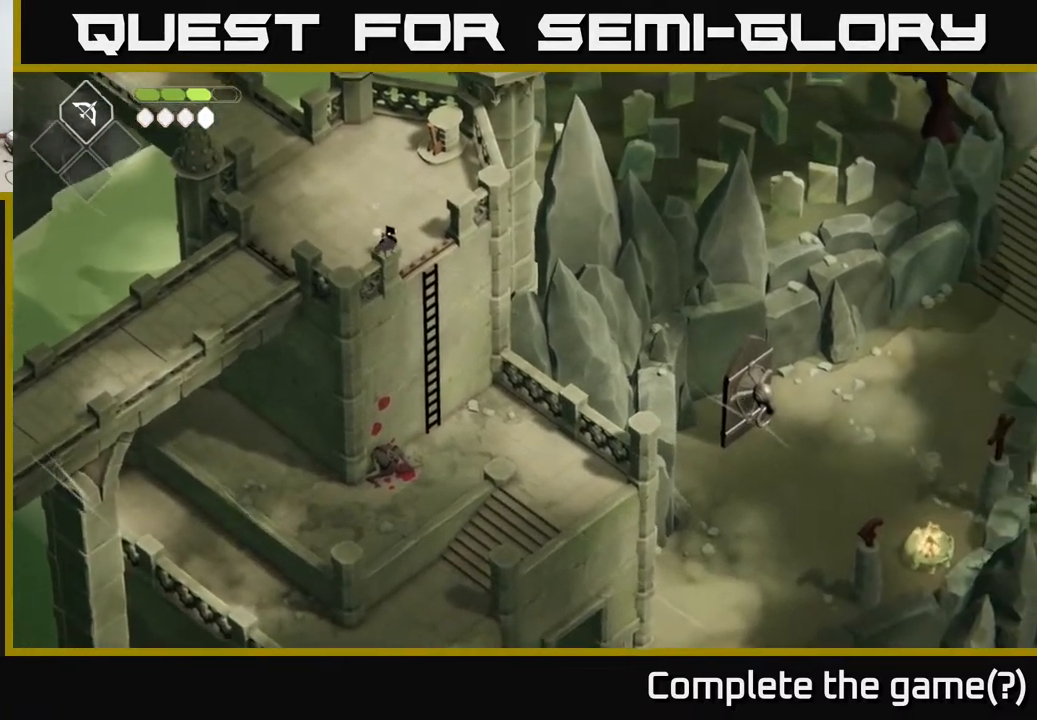
{"buttons": [], "left_stick": "center", "right_stick": "down-right", "events": []}
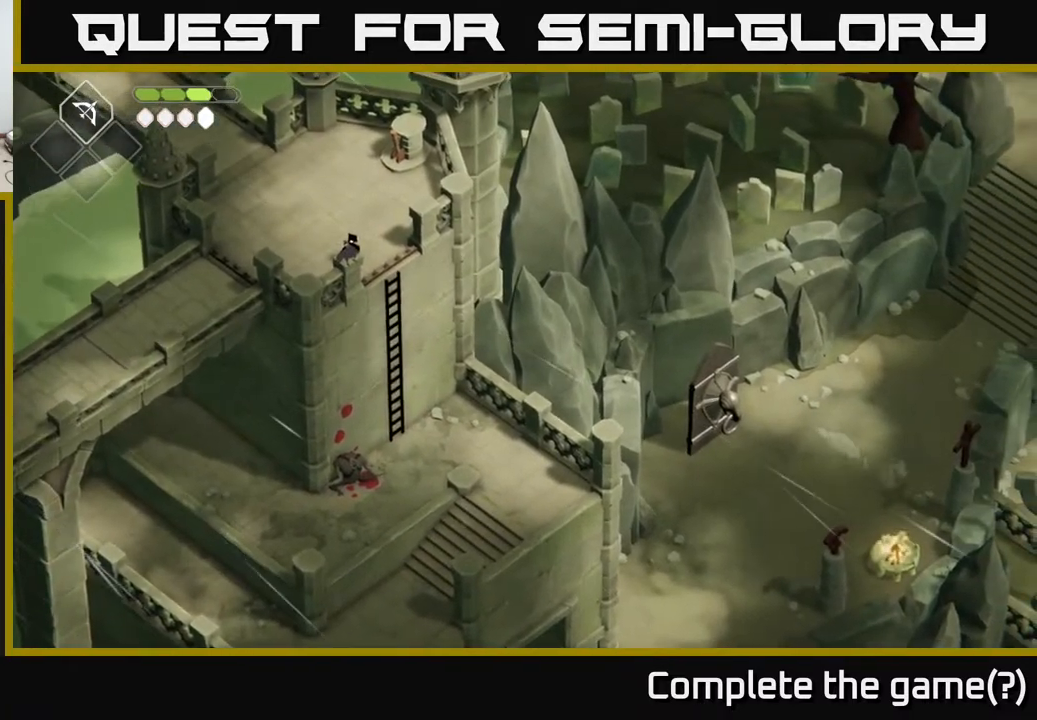
{"buttons": [], "left_stick": "center", "right_stick": "down", "events": [[200, "right_stick", "down"]]}
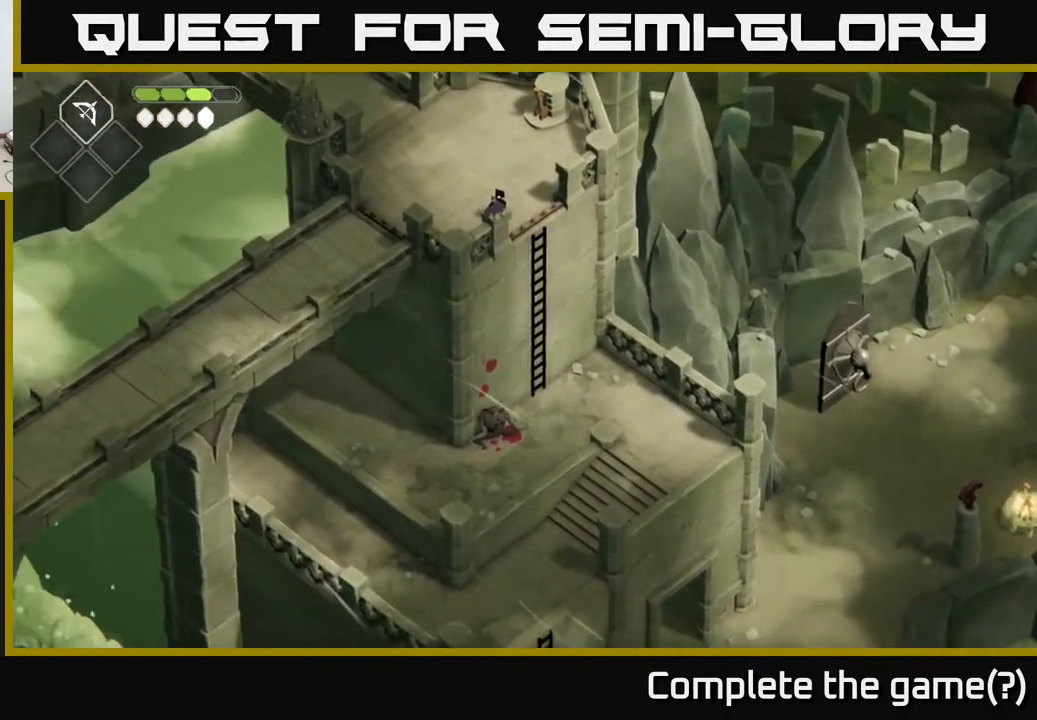
{"buttons": [], "left_stick": "left", "right_stick": "down-left", "events": [[350, "left_stick", "left"], [383, "right_stick", "down-left"]]}
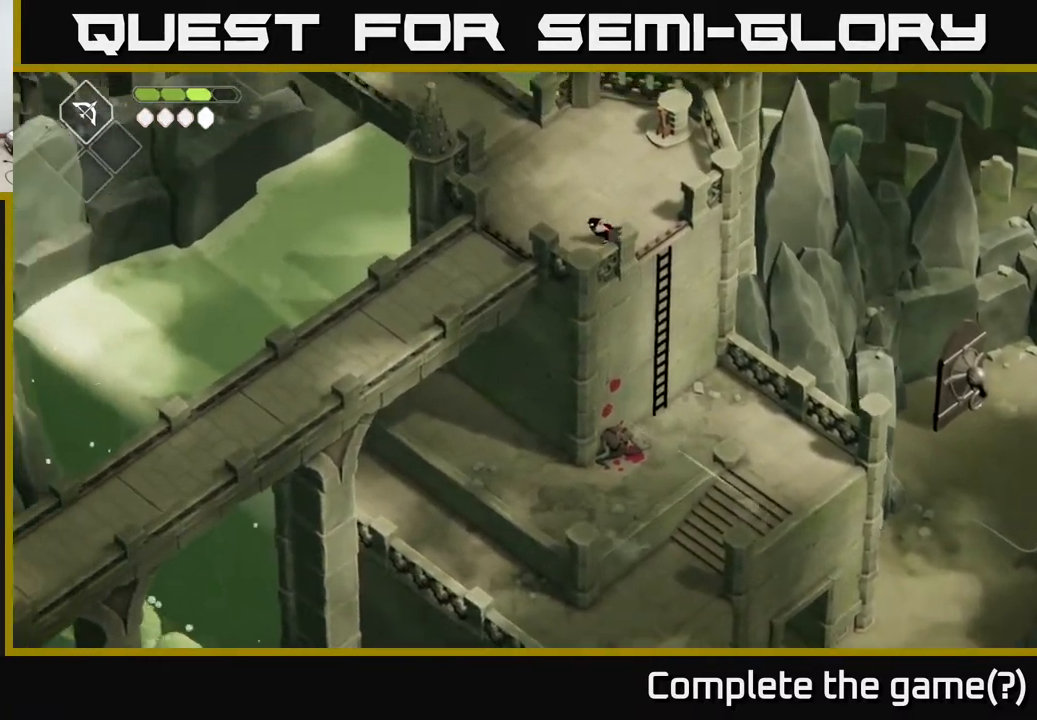
{"buttons": [], "left_stick": "up", "right_stick": "down", "events": [[183, "right_stick", "down"], [233, "left_stick", "center"], [467, "left_stick", "up"]]}
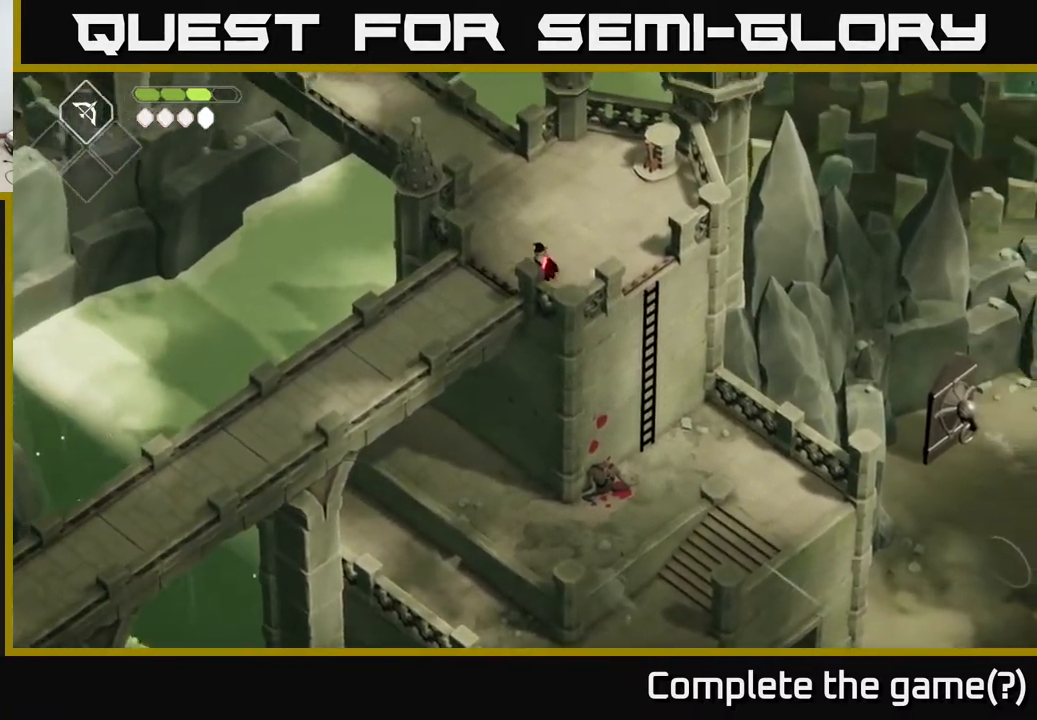
{"buttons": [], "left_stick": "down-right", "right_stick": "center", "events": [[83, "left_stick", "right"], [83, "right_stick", "center"], [383, "left_stick", "down-right"]]}
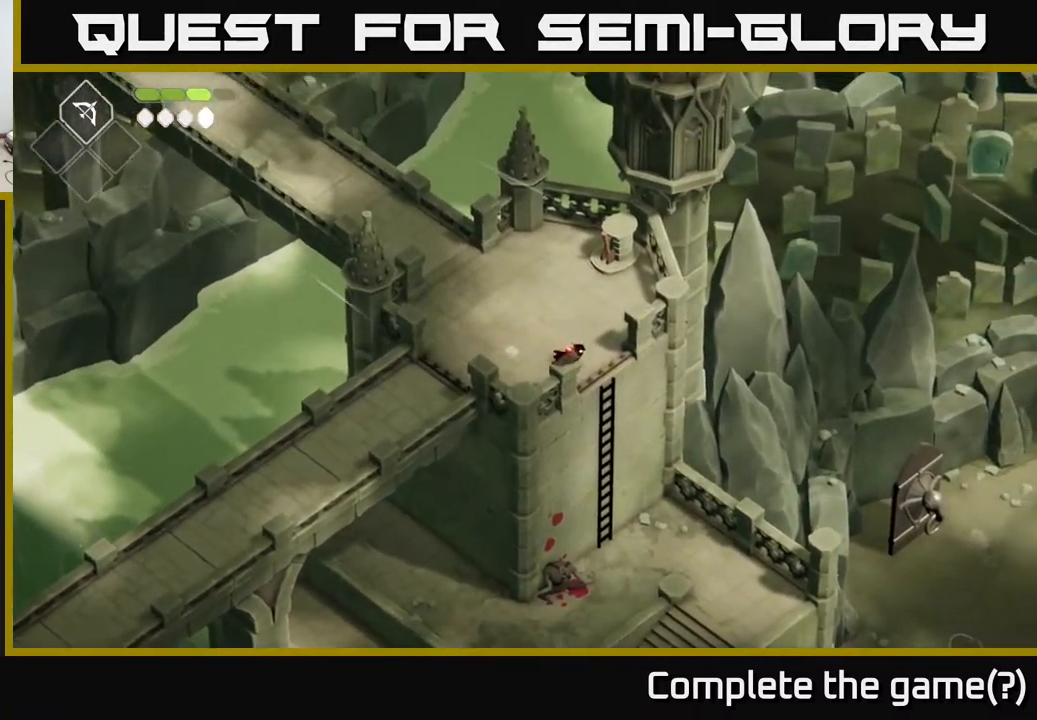
{"buttons": [], "left_stick": "down-left", "right_stick": "center", "events": [[50, "A", "down"], [183, "left_stick", "down"], [300, "A", "up"], [300, "left_stick", "down-left"]]}
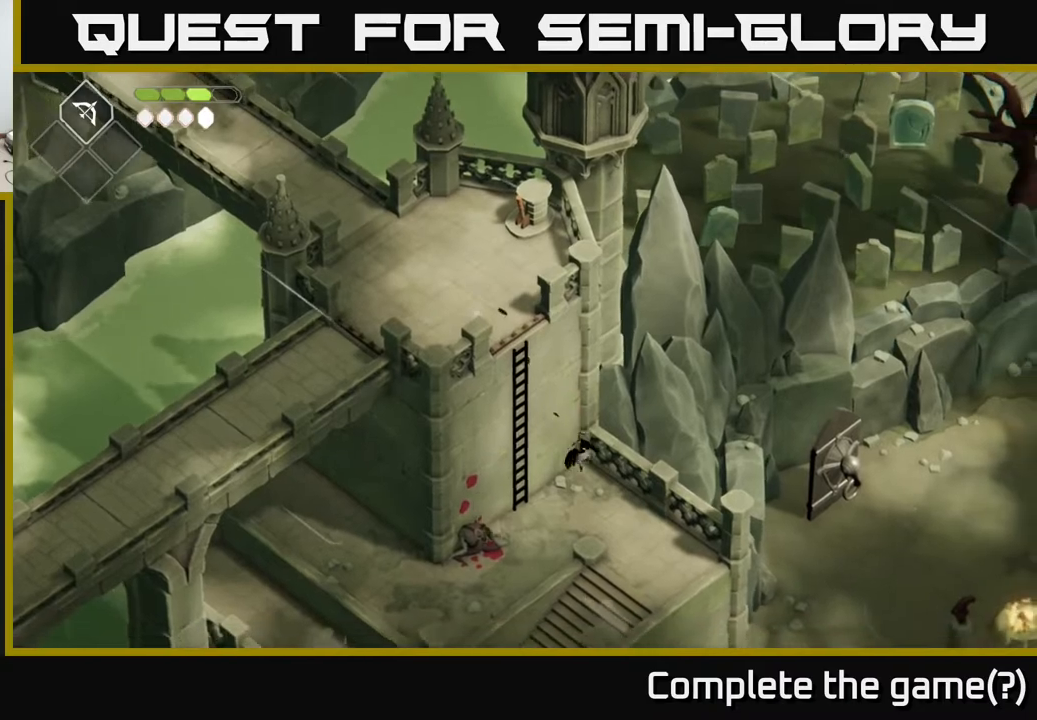
{"buttons": [], "left_stick": "down-left", "right_stick": "center", "events": [[100, "left_stick", "down"], [300, "left_stick", "down-left"]]}
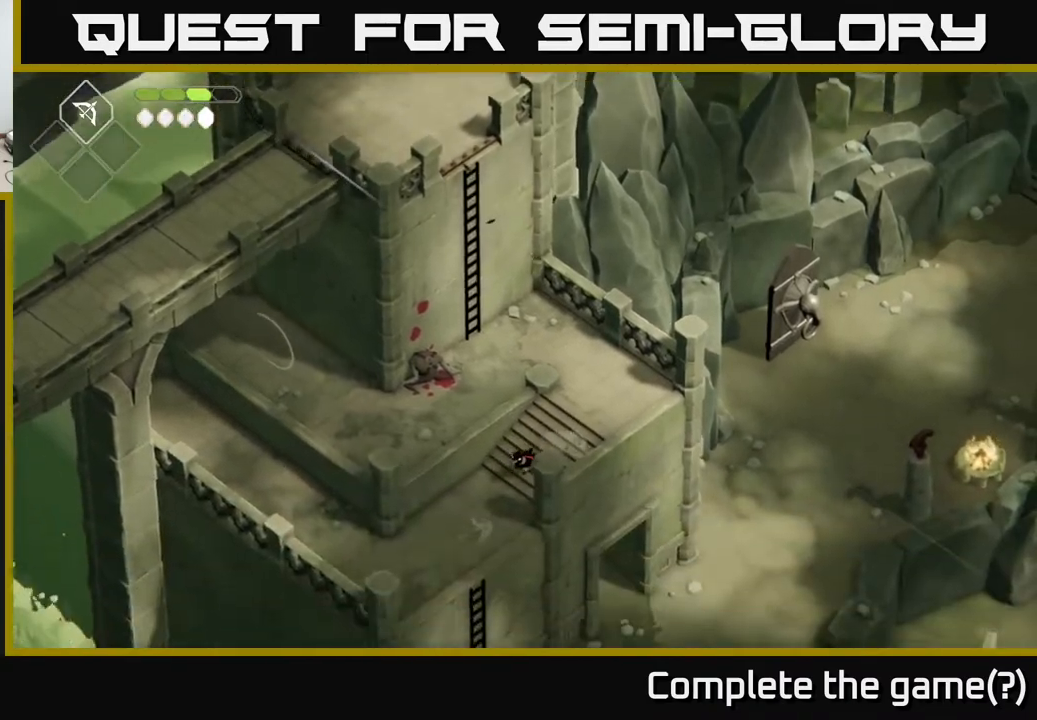
{"buttons": [], "left_stick": "down", "right_stick": "center", "events": [[417, "left_stick", "down"]]}
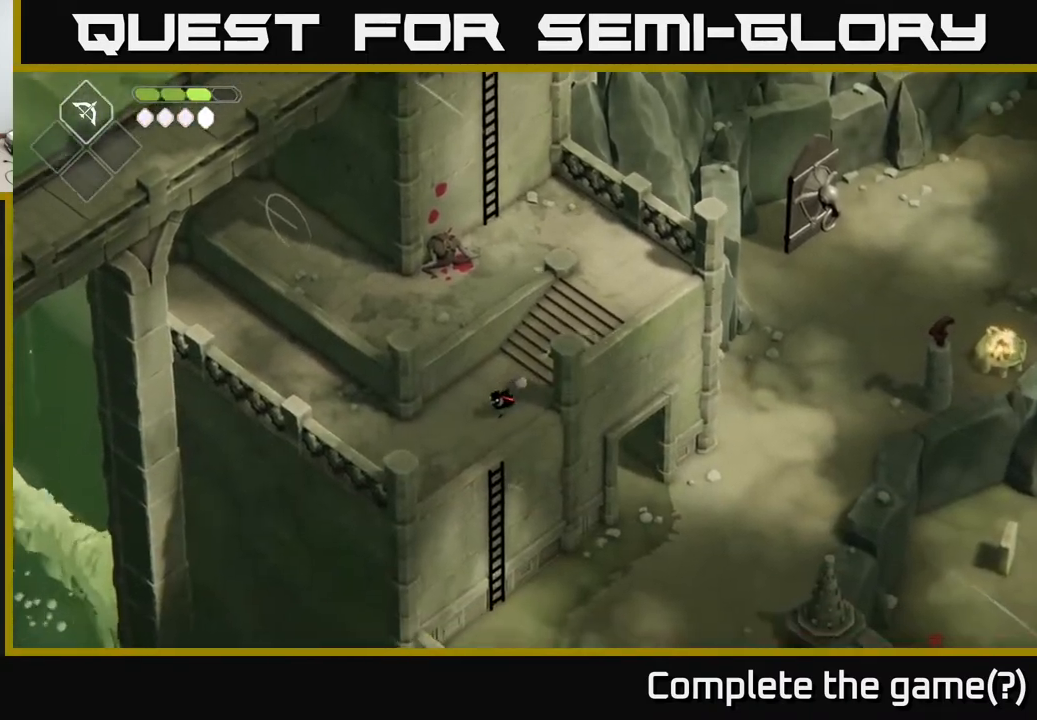
{"buttons": [], "left_stick": "center", "right_stick": "center", "events": [[83, "A", "down"], [83, "left_stick", "down-right"], [317, "left_stick", "right"], [350, "A", "up"], [433, "left_stick", "center"]]}
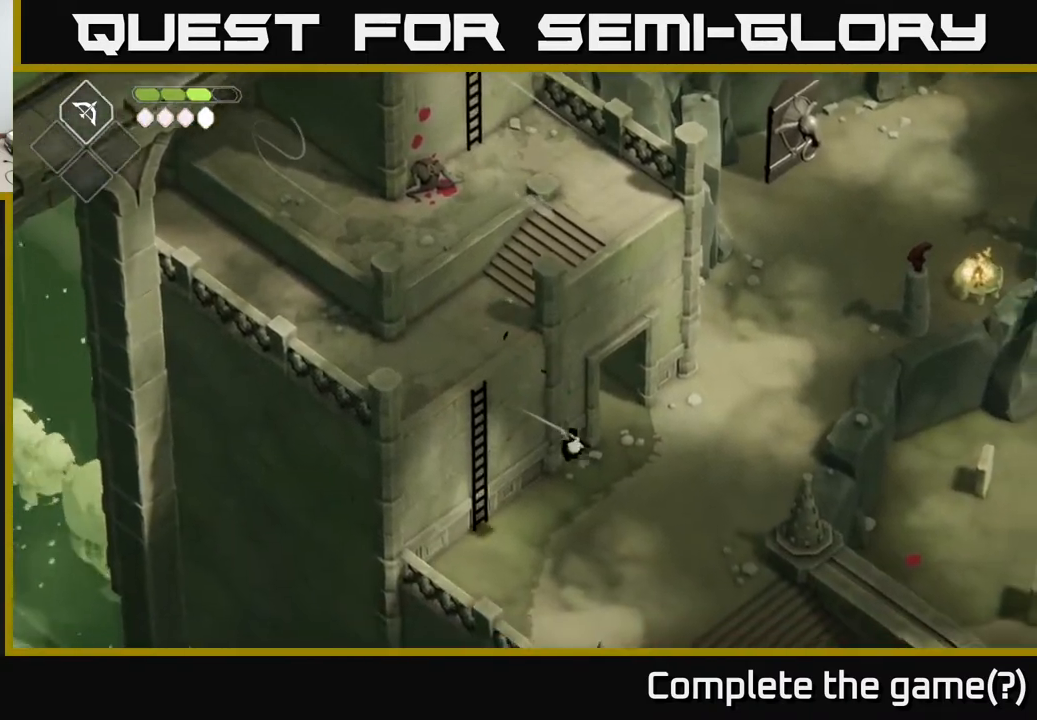
{"buttons": [], "left_stick": "up-right", "right_stick": "center", "events": [[33, "left_stick", "right"], [150, "left_stick", "up-right"]]}
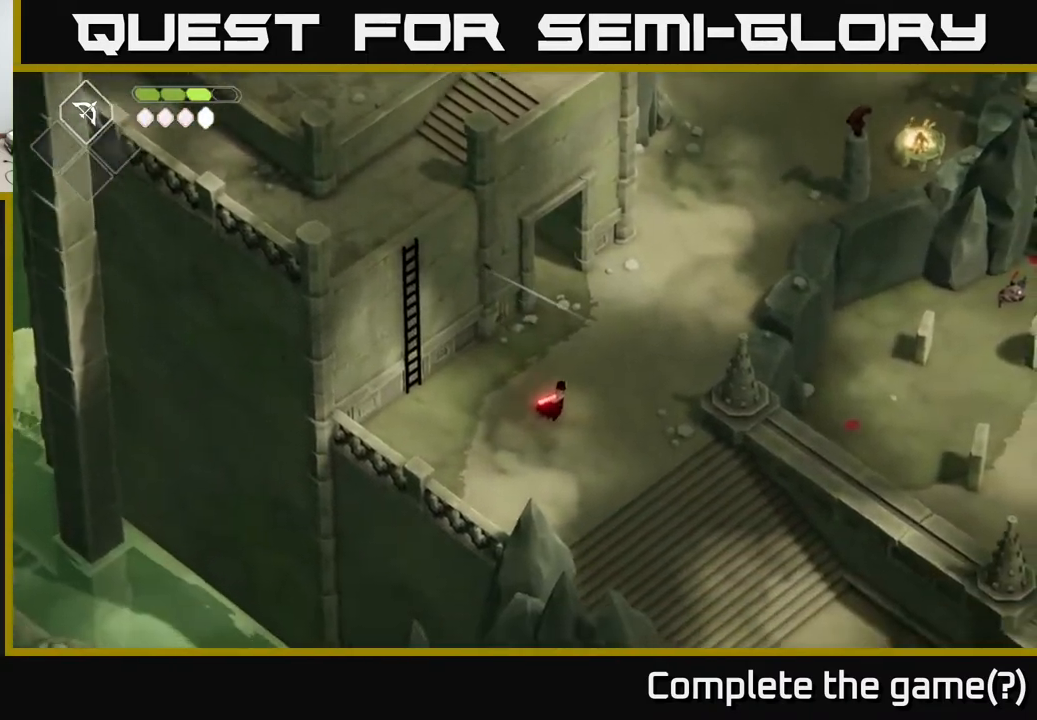
{"buttons": [], "left_stick": "up-right", "right_stick": "center", "events": []}
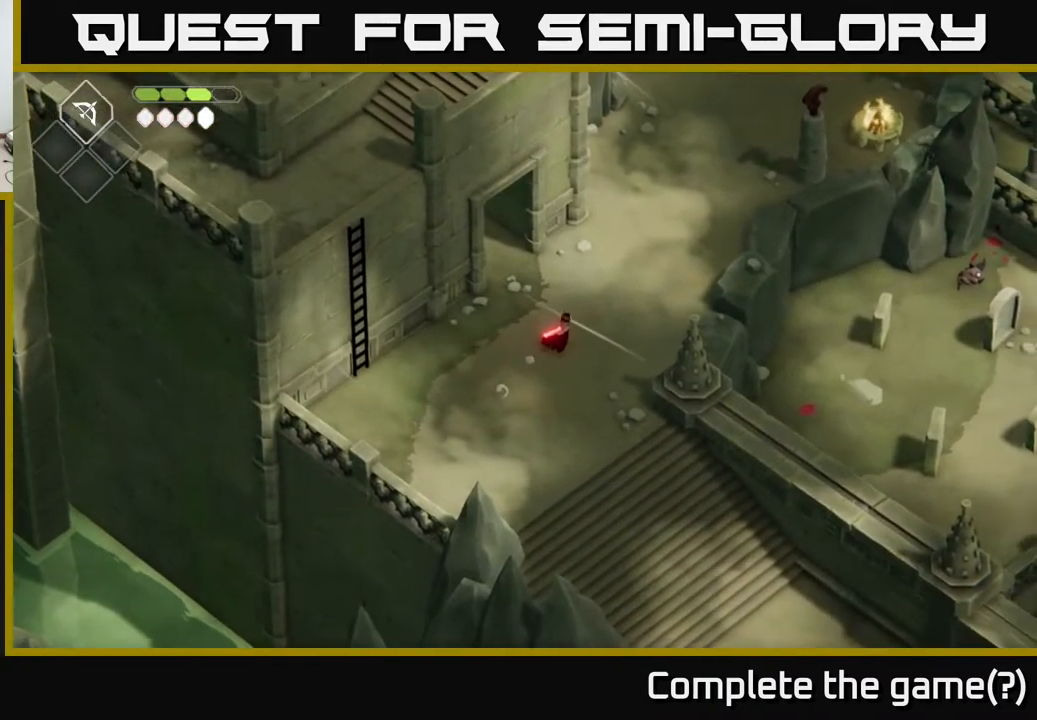
{"buttons": ["A"], "left_stick": "up-right", "right_stick": "center", "events": [[267, "A", "down"]]}
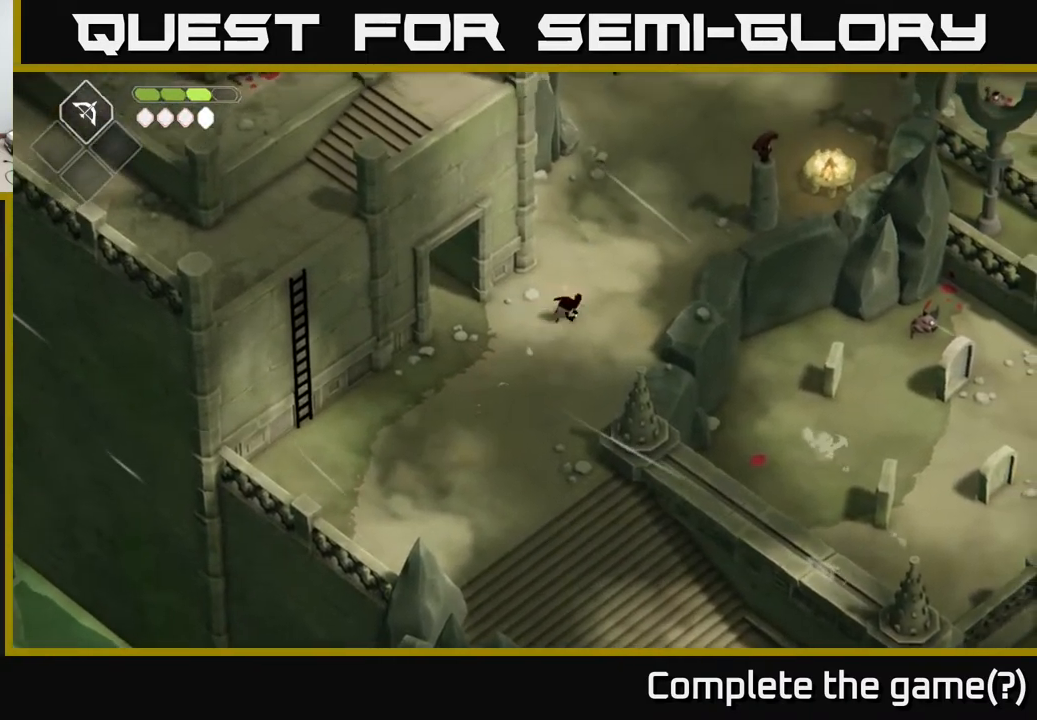
{"buttons": [], "left_stick": "up", "right_stick": "center", "events": [[50, "A", "up"], [150, "left_stick", "up"]]}
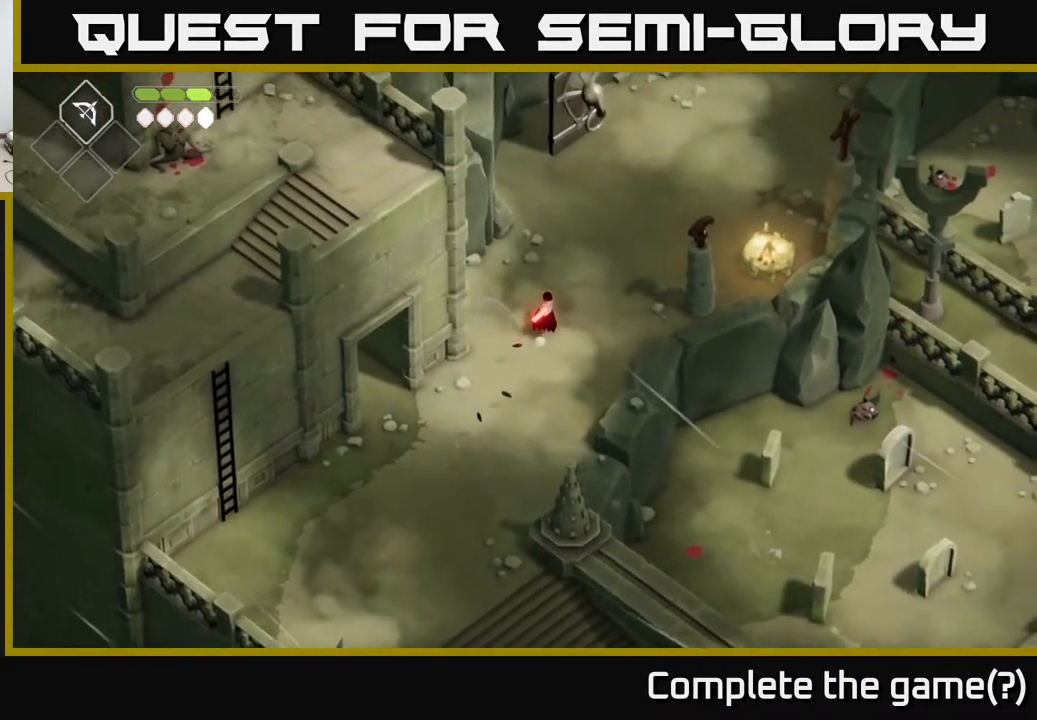
{"buttons": ["A"], "left_stick": "up", "right_stick": "center", "events": [[117, "left_stick", "up-right"], [283, "left_stick", "up"], [467, "A", "down"]]}
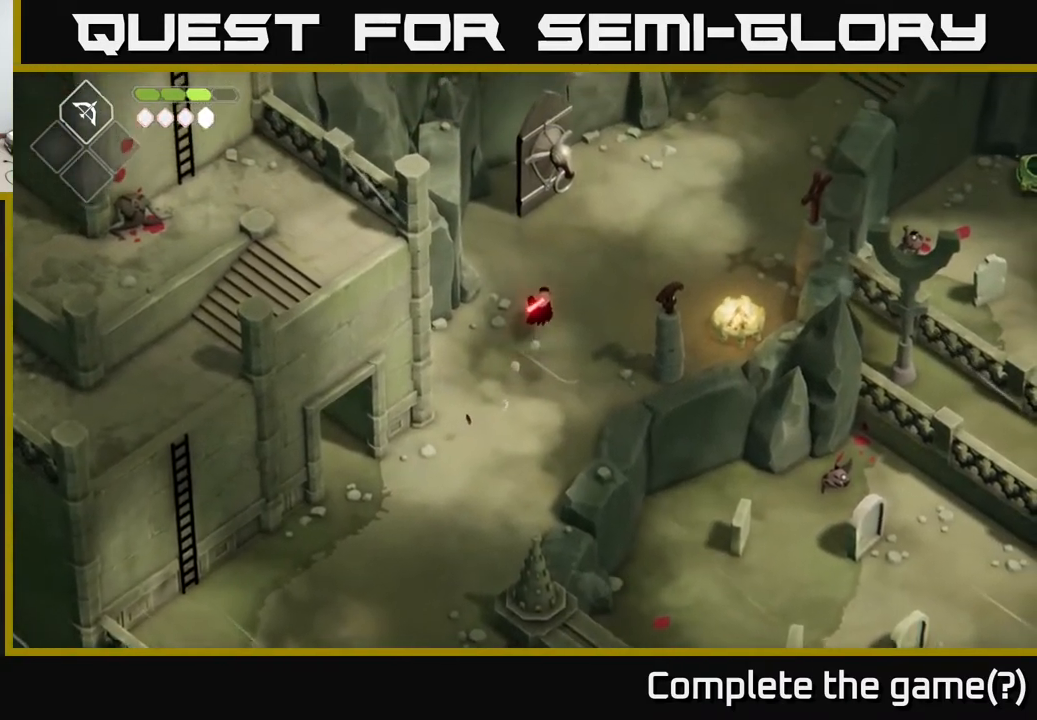
{"buttons": [], "left_stick": "up", "right_stick": "center", "events": [[150, "A", "up"]]}
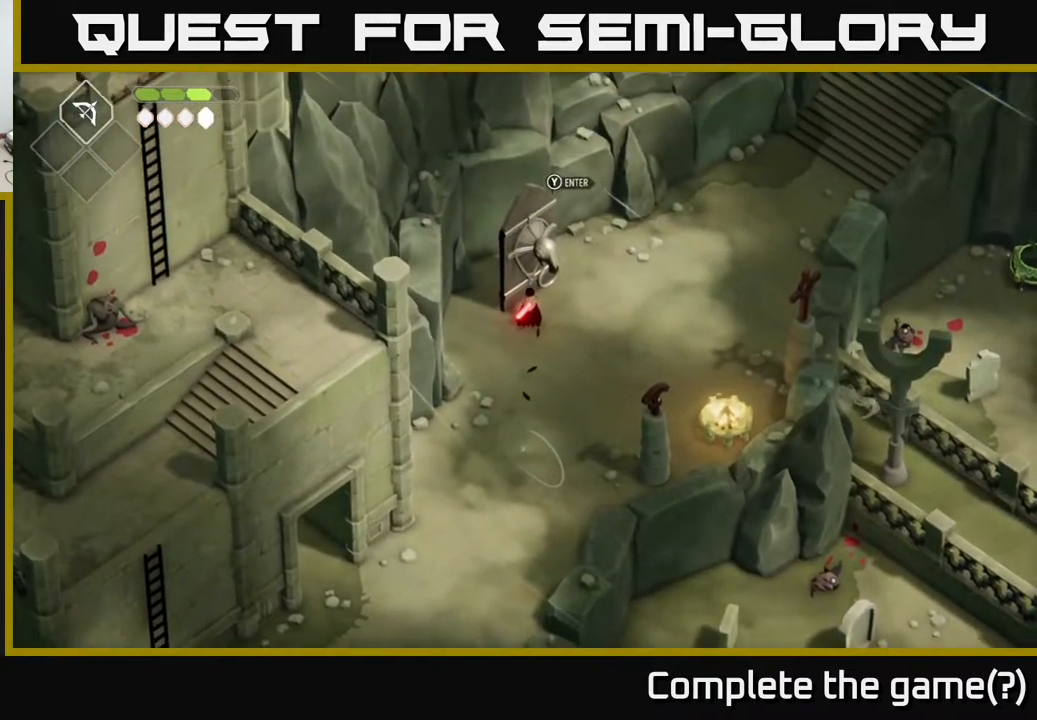
{"buttons": [], "left_stick": "center", "right_stick": "center", "events": [[67, "left_stick", "center"], [117, "Y", "down"], [183, "Y", "up"]]}
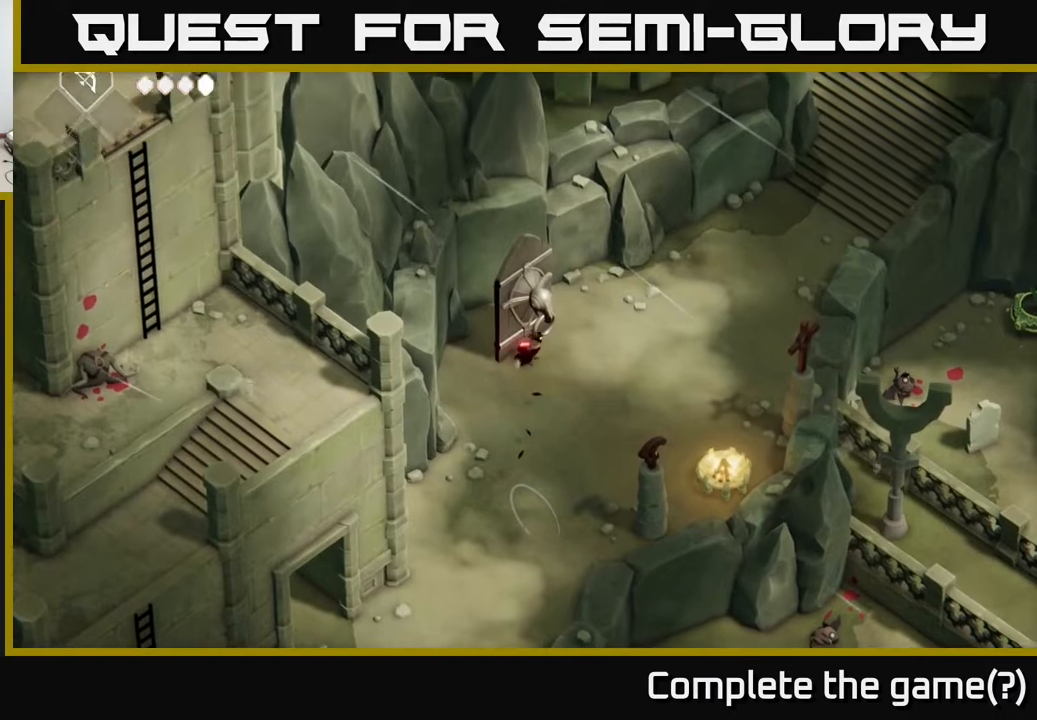
{"buttons": [], "left_stick": "center", "right_stick": "center", "events": []}